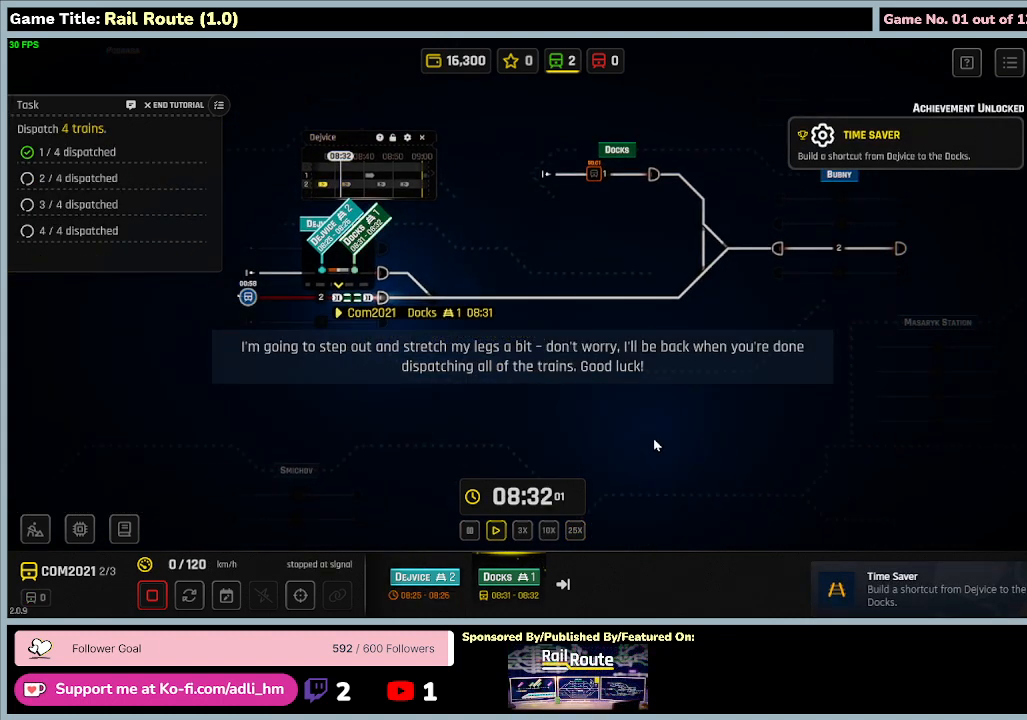
Gameplay with keyboard and mouse; each line is a JSON object with the keys and mouse buttons held at the frame after it. "events" lists presses ("down") and releases ("up") of "0", "1", "2", "3", "4", "5", "6", "7", "8", "9", "a", "alt", "b", "c", "caps_lock", "ctrl", "d", "down", "e", "escape", "f", "f1", "f2", "f3", "f4", "f5", "f6", "f7", "f8", "g", "h", "i", "j", "k", "l", "left", "m", "n", "o", "p", "q", "r", "return", "right", "s", "shift", "space", "t", "tab", "tilde", "u", "up", "v", "w", "x", "y", "z", "mouse_left", "mouse_wheel" and "mouse_right" between this image and that frame as [ms after this image, input, new state], when the widget could be followed in between. "mouse_left", "mouse_wheel", "mouse_right" = the "left", "wheel", "right" buttons of the "mouse" list. No other keys are recorded. "wheel" means that the mouse wheel is clicked or scrolled. Mouse movement is not recorded.
{"keys": [], "mouse": [], "events": [[334, "mouse_left", "up"]]}
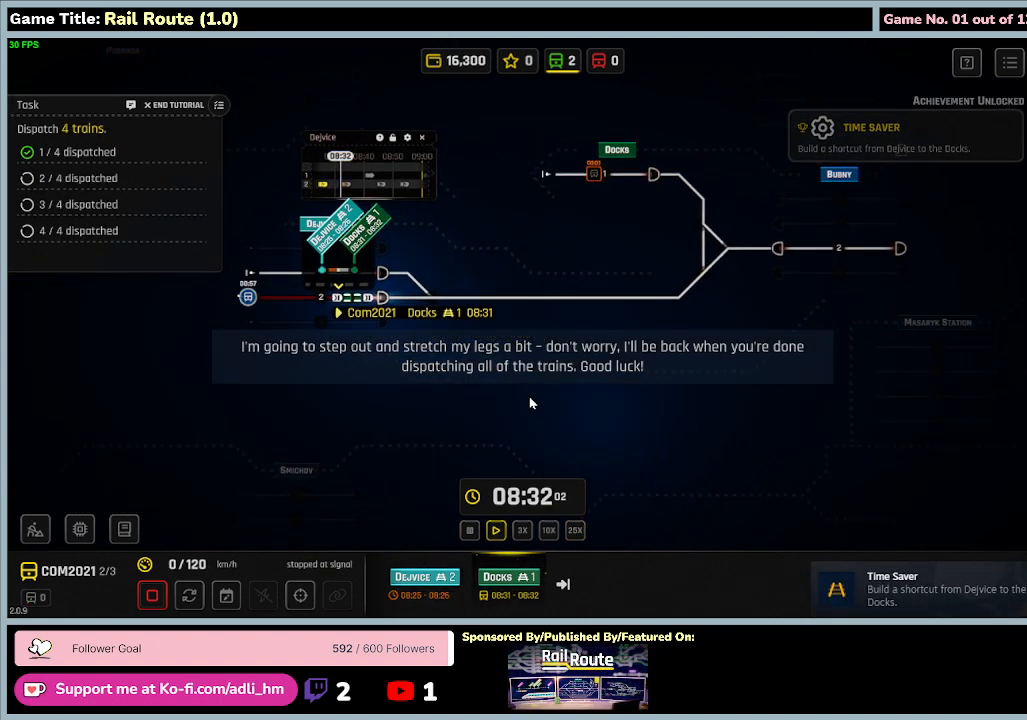
{"keys": [], "mouse": [], "events": []}
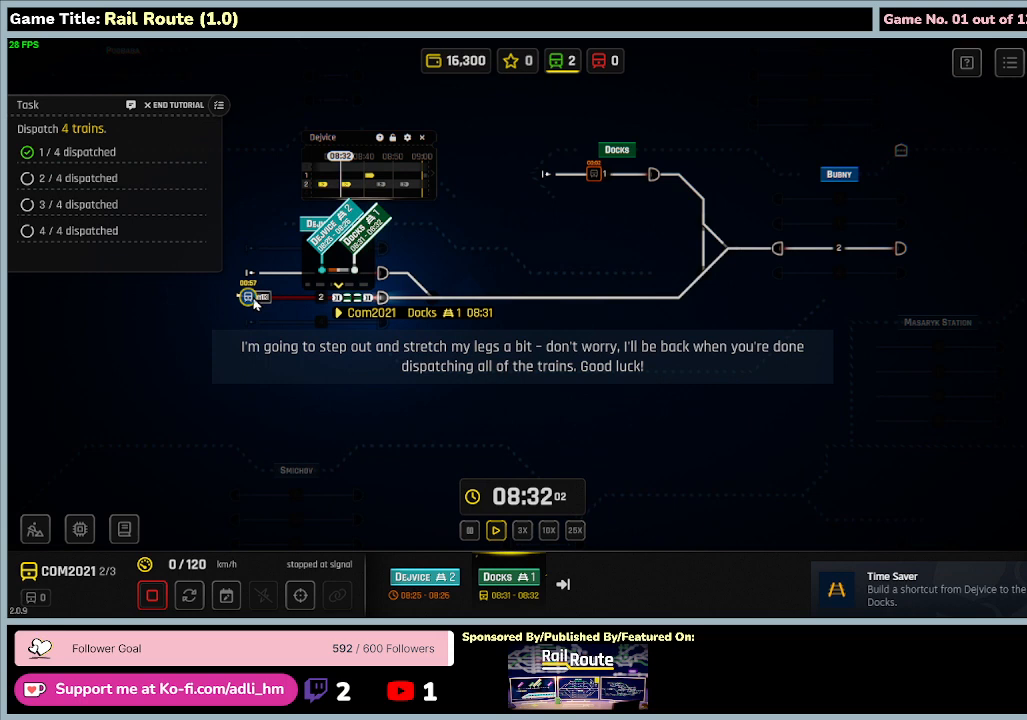
{"keys": [], "mouse": [], "events": []}
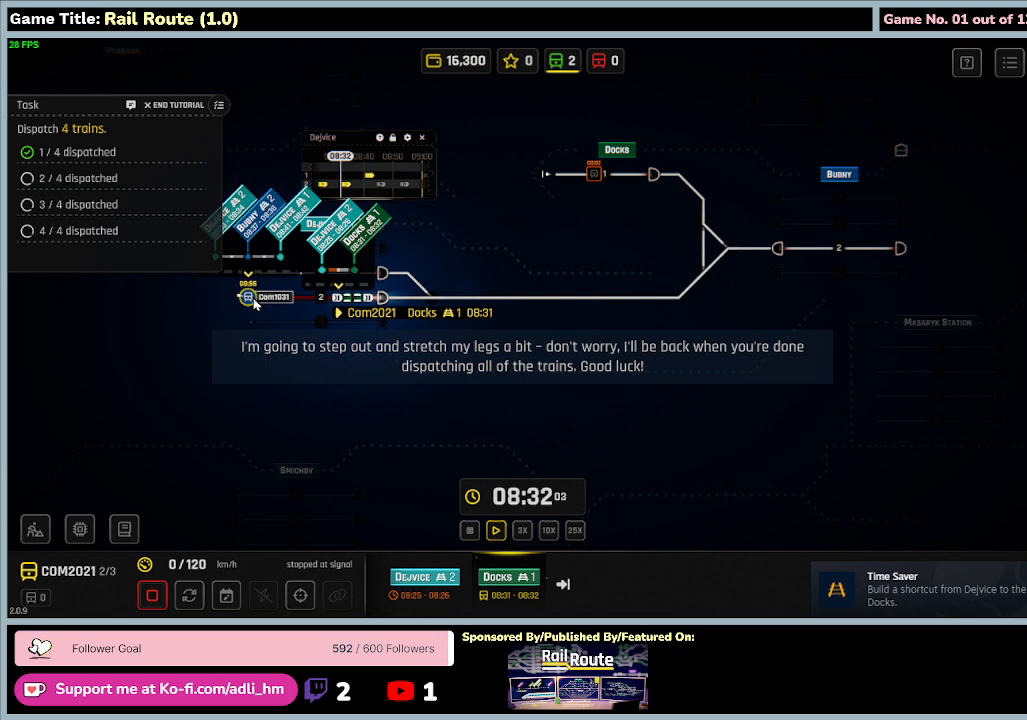
{"keys": [], "mouse": [], "events": []}
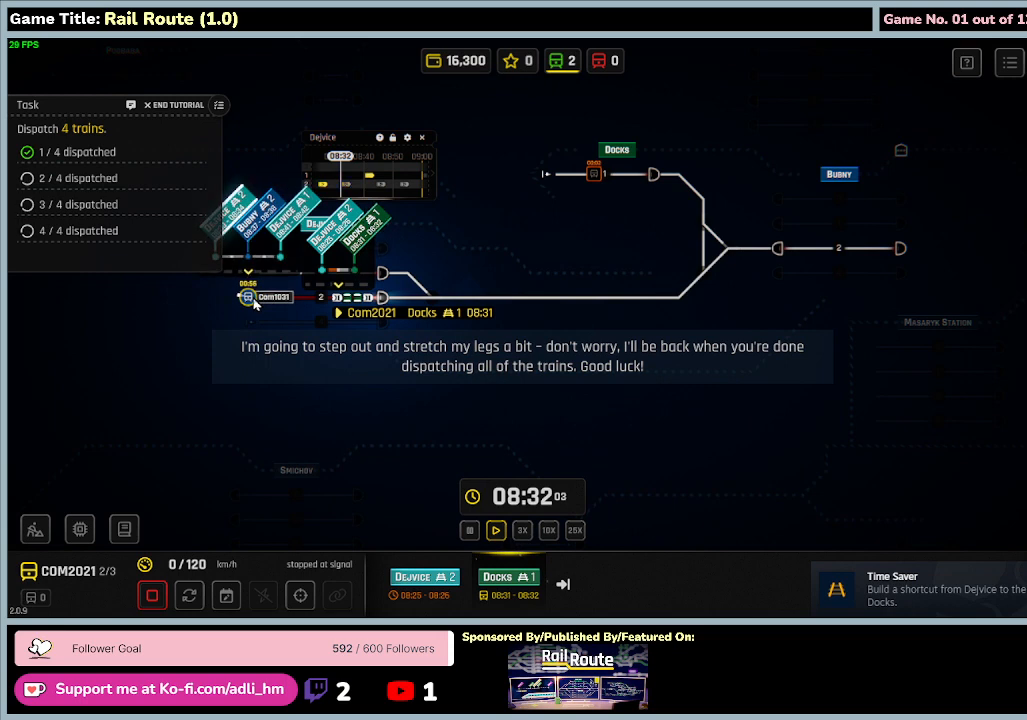
{"keys": [], "mouse": [], "events": []}
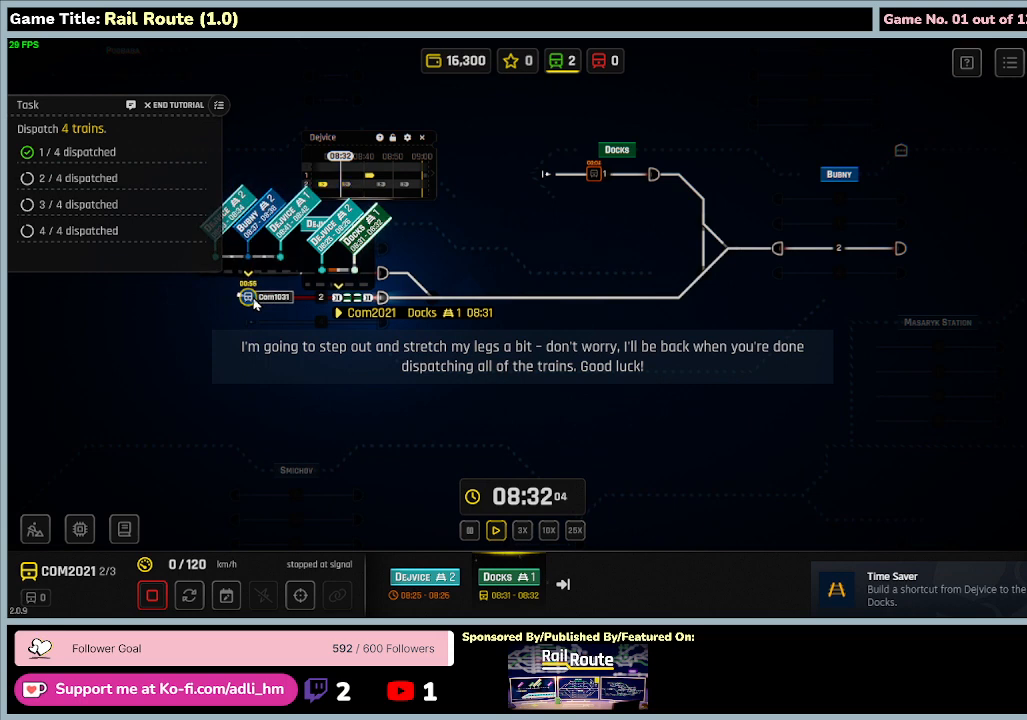
{"keys": [], "mouse": [], "events": []}
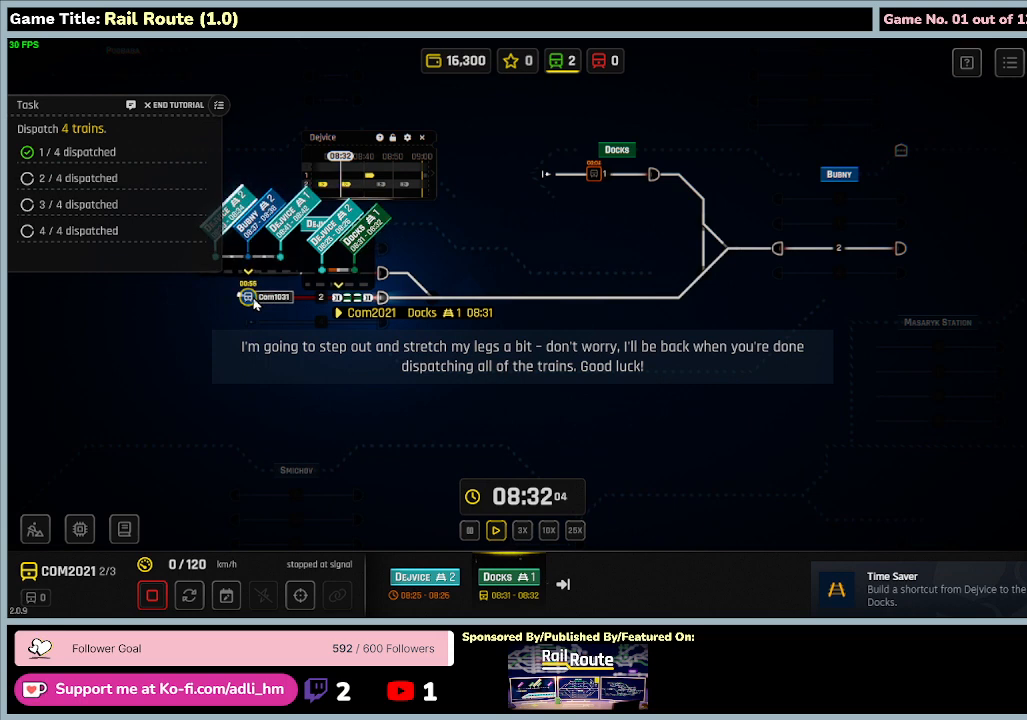
{"keys": [], "mouse": [], "events": []}
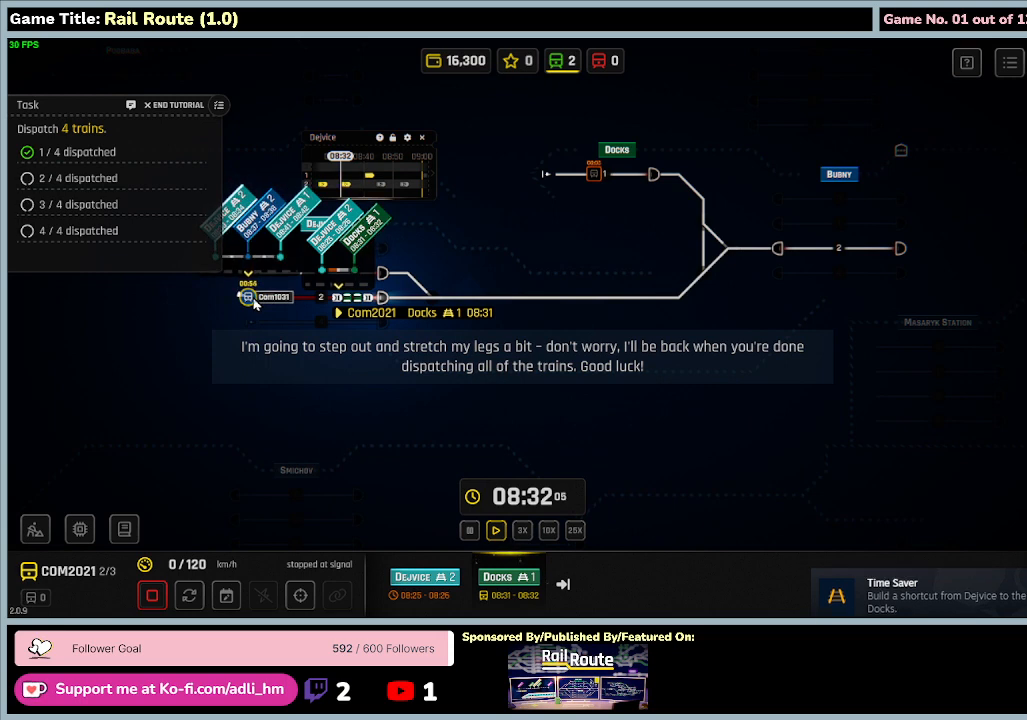
{"keys": [], "mouse": [], "events": []}
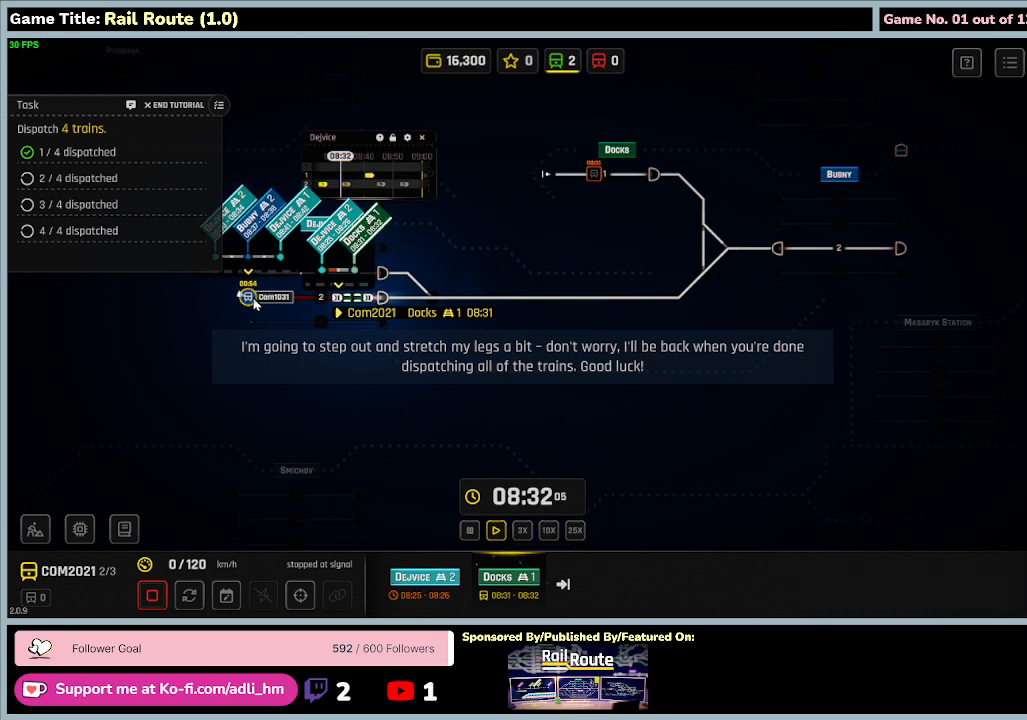
{"keys": [], "mouse": [], "events": []}
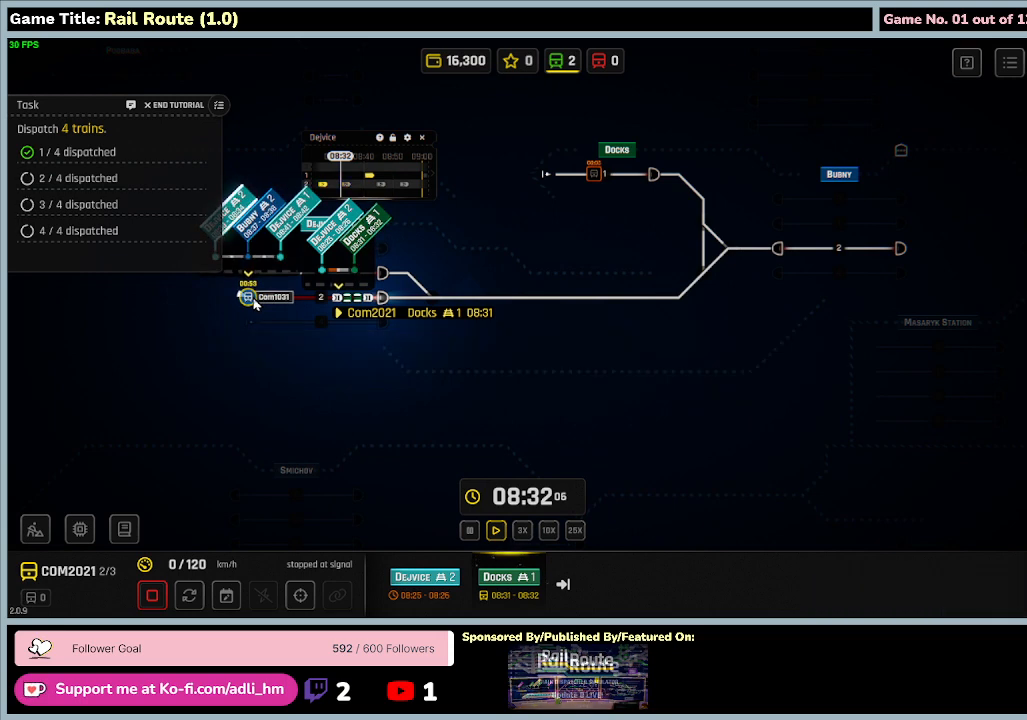
{"keys": [], "mouse": [], "events": []}
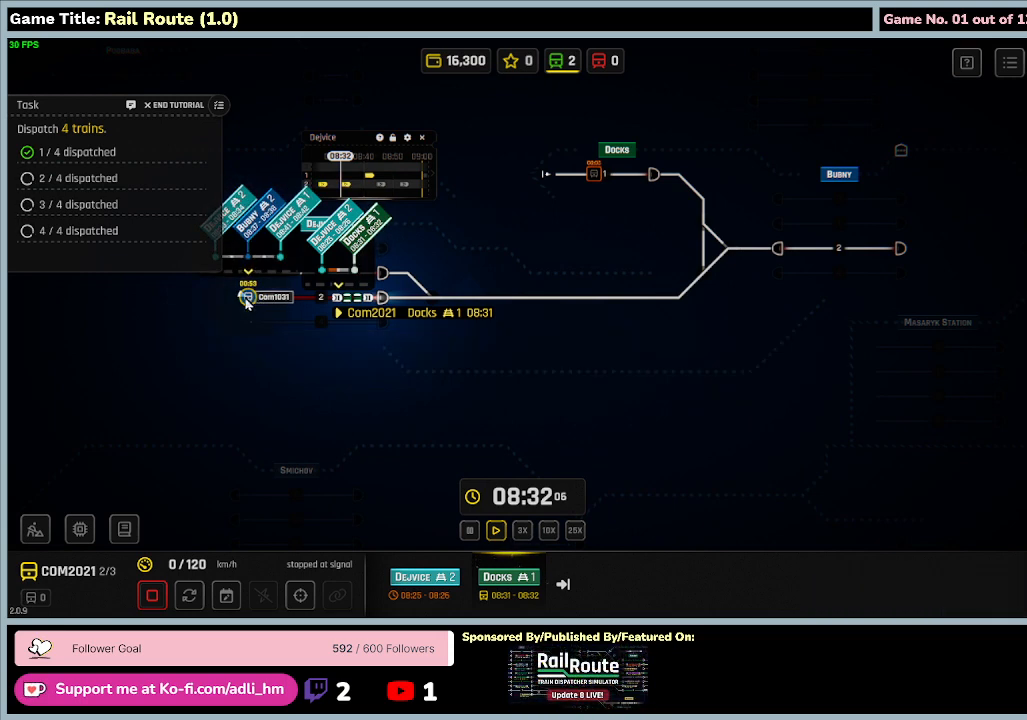
{"keys": [], "mouse": [], "events": [[200, "mouse_left", "down"], [500, "mouse_left", "up"]]}
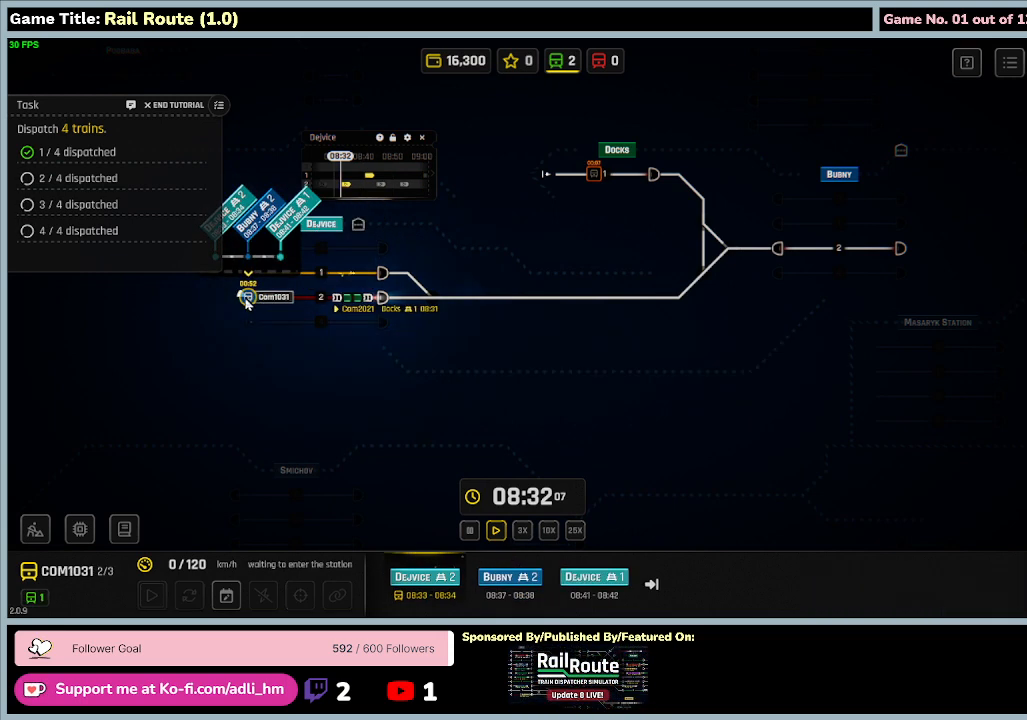
{"keys": [], "mouse": [], "events": []}
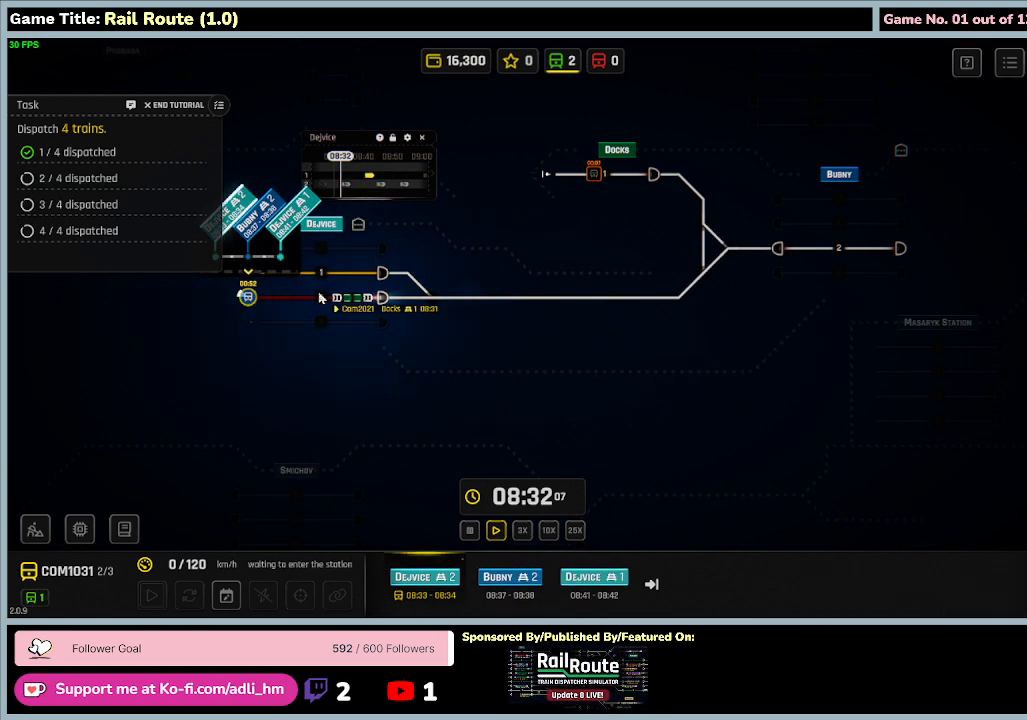
{"keys": [], "mouse": [], "events": []}
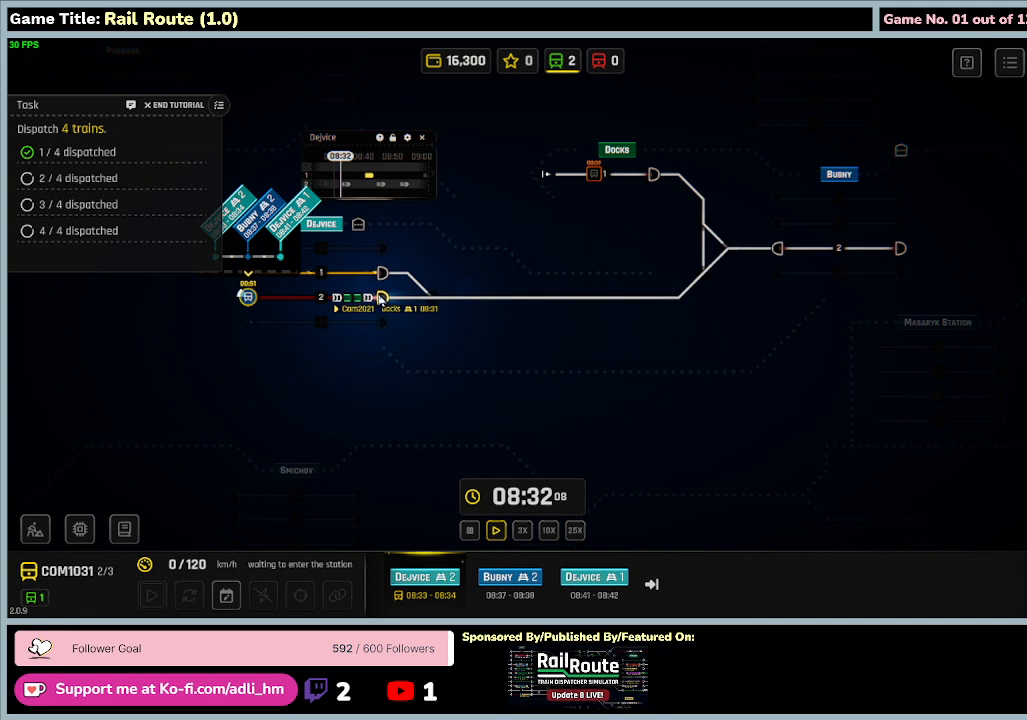
{"keys": [], "mouse": ["left"], "events": [[367, "mouse_left", "down"]]}
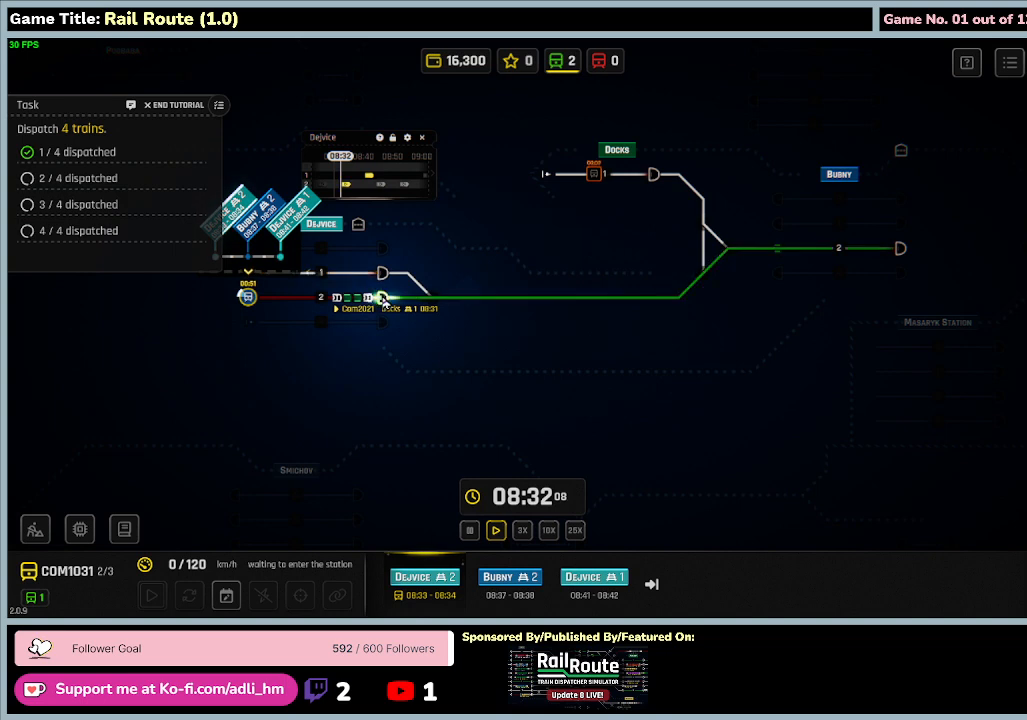
{"keys": [], "mouse": [], "events": [[200, "mouse_left", "up"]]}
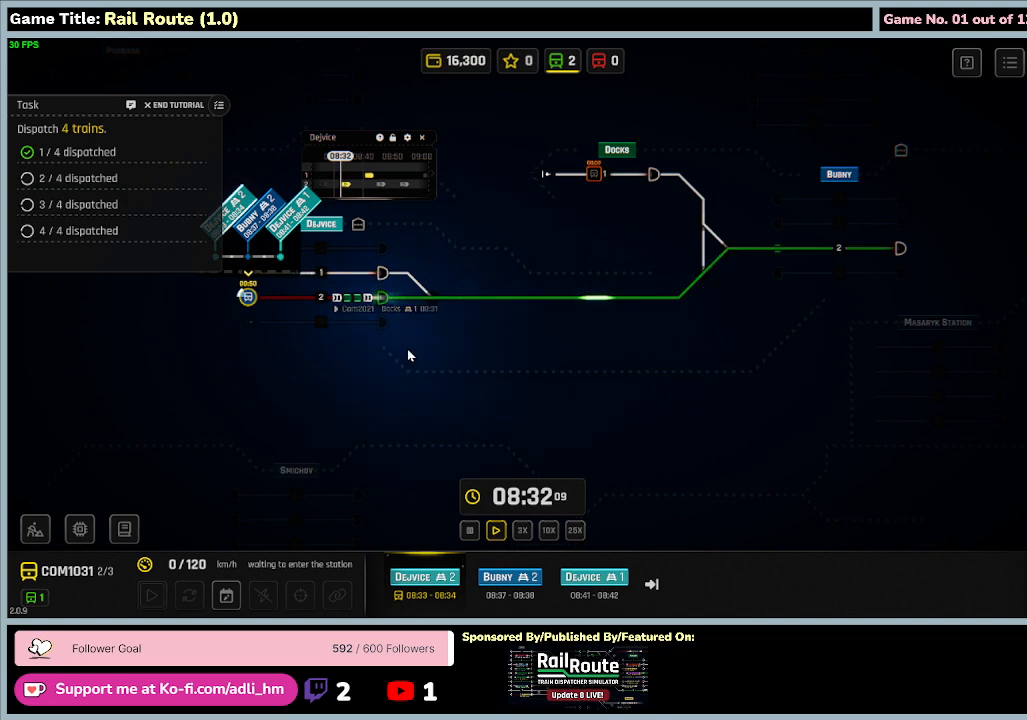
{"keys": [], "mouse": [], "events": []}
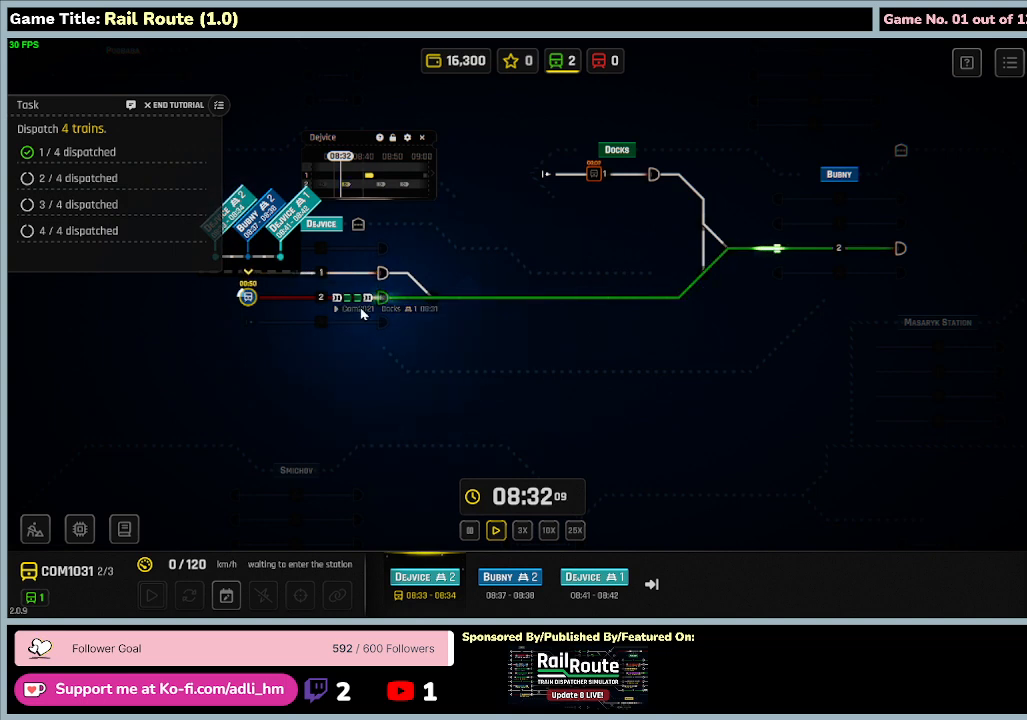
{"keys": [], "mouse": [], "events": []}
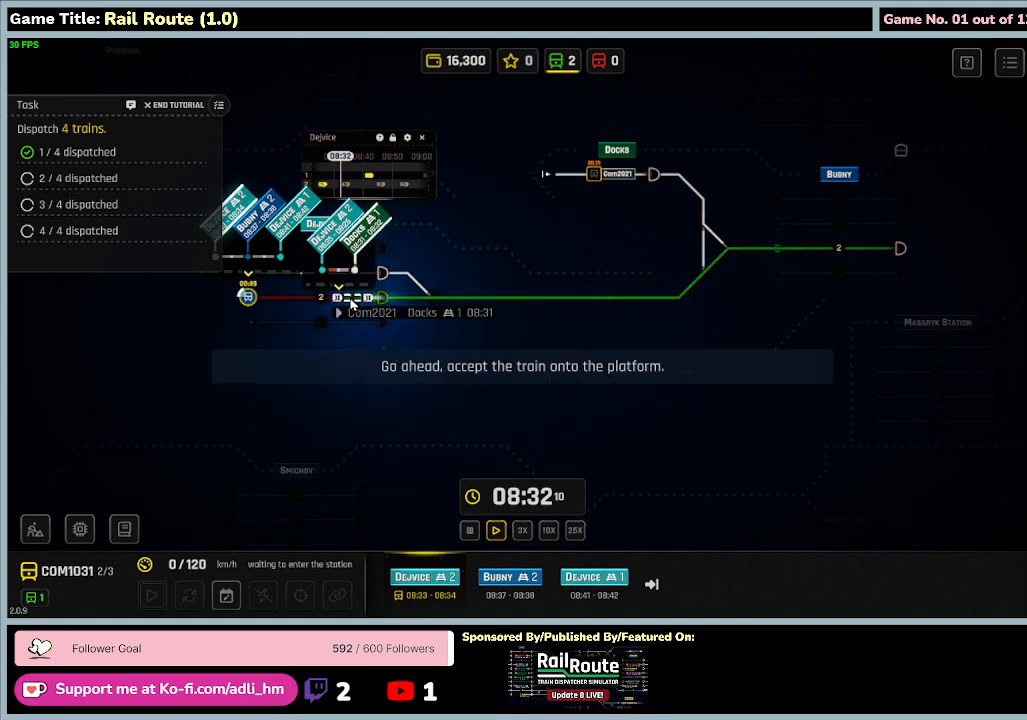
{"keys": [], "mouse": [], "events": []}
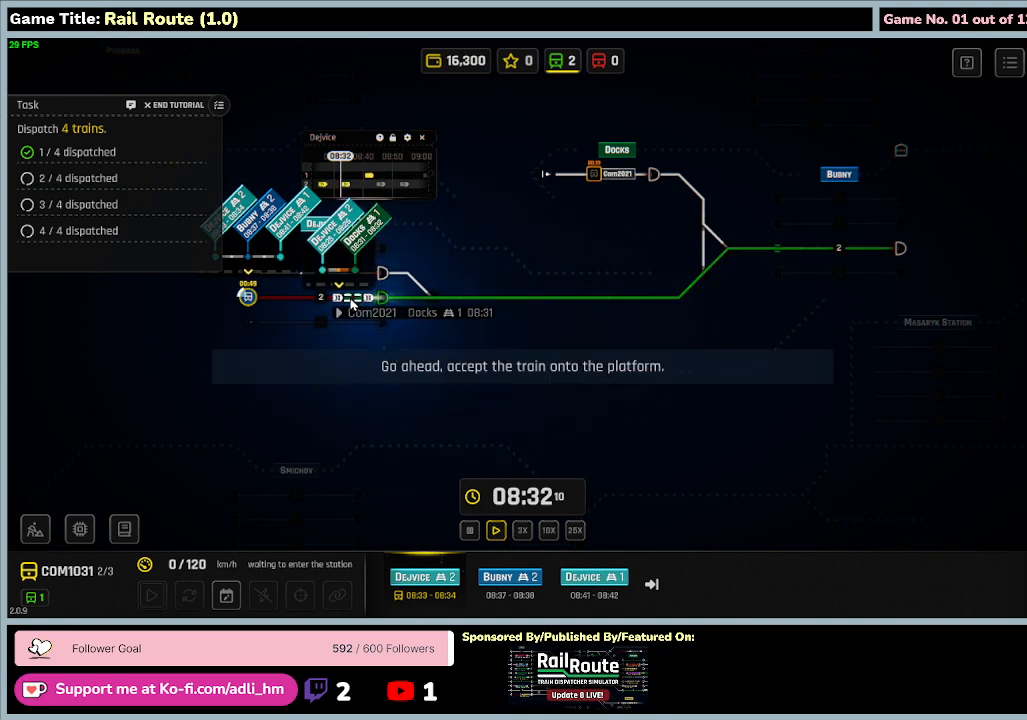
{"keys": [], "mouse": [], "events": []}
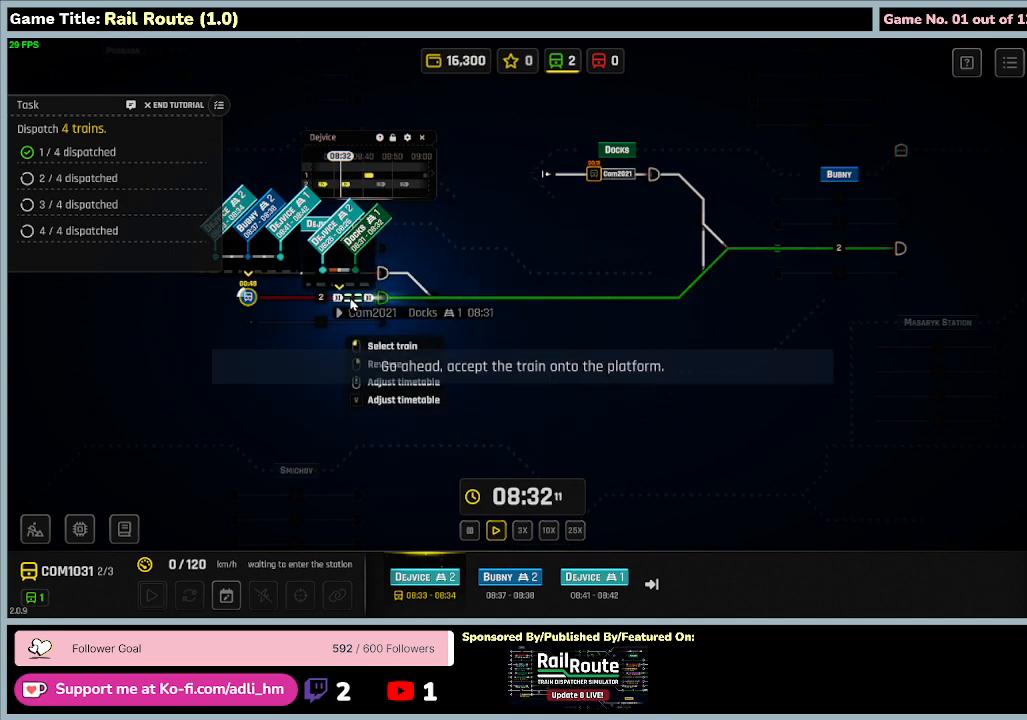
{"keys": [], "mouse": [], "events": []}
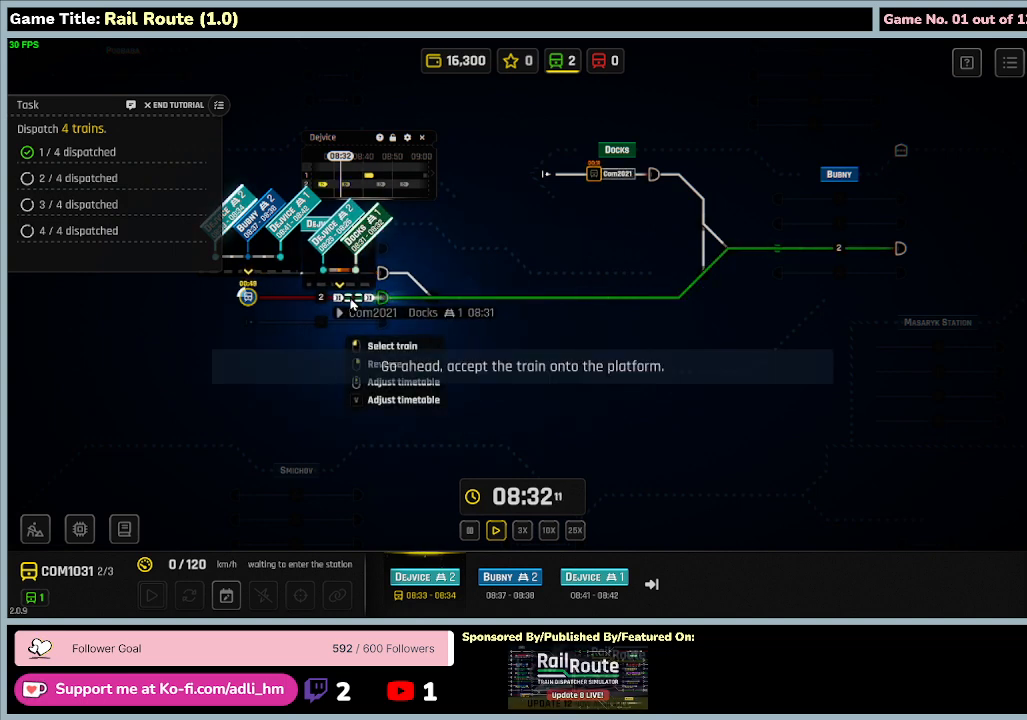
{"keys": [], "mouse": [], "events": []}
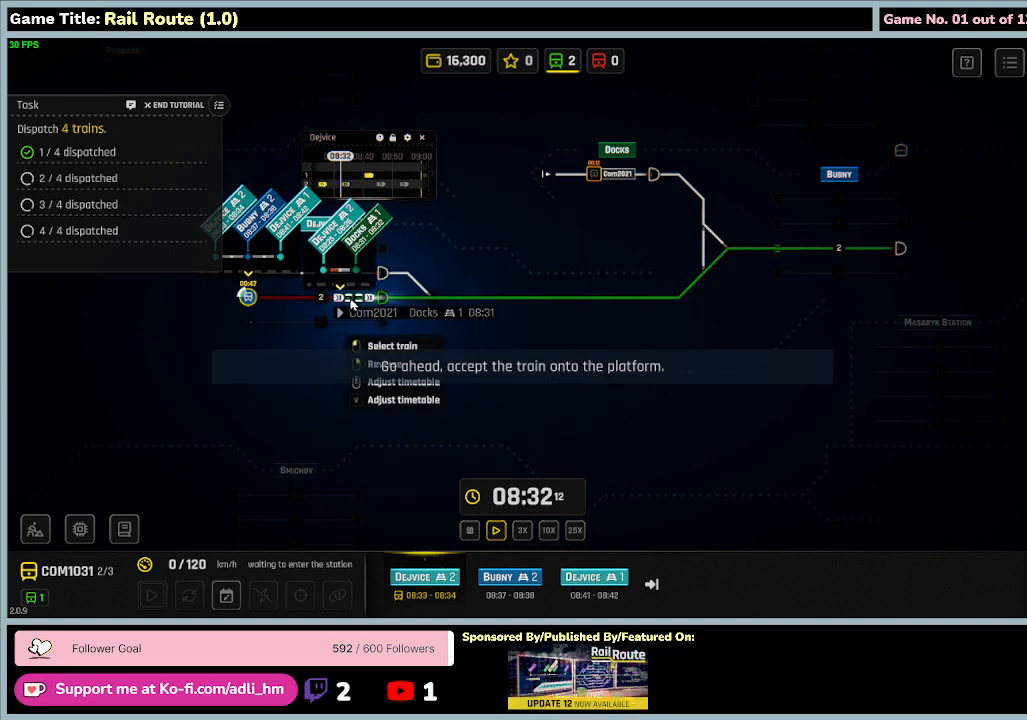
{"keys": [], "mouse": [], "events": []}
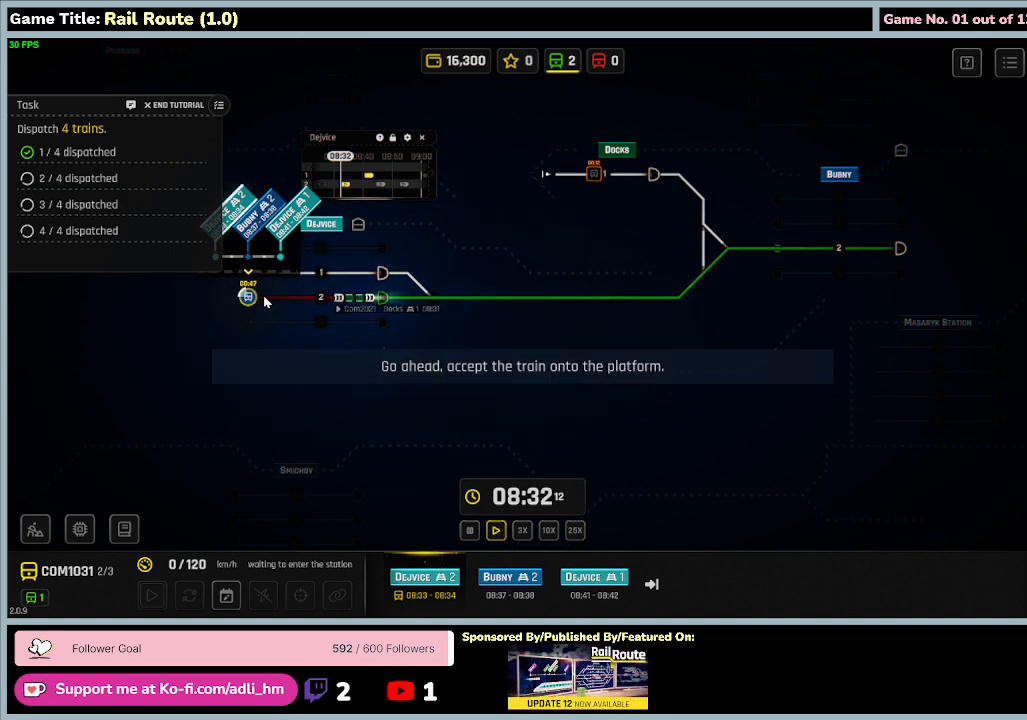
{"keys": [], "mouse": ["left"], "events": [[234, "mouse_left", "down"]]}
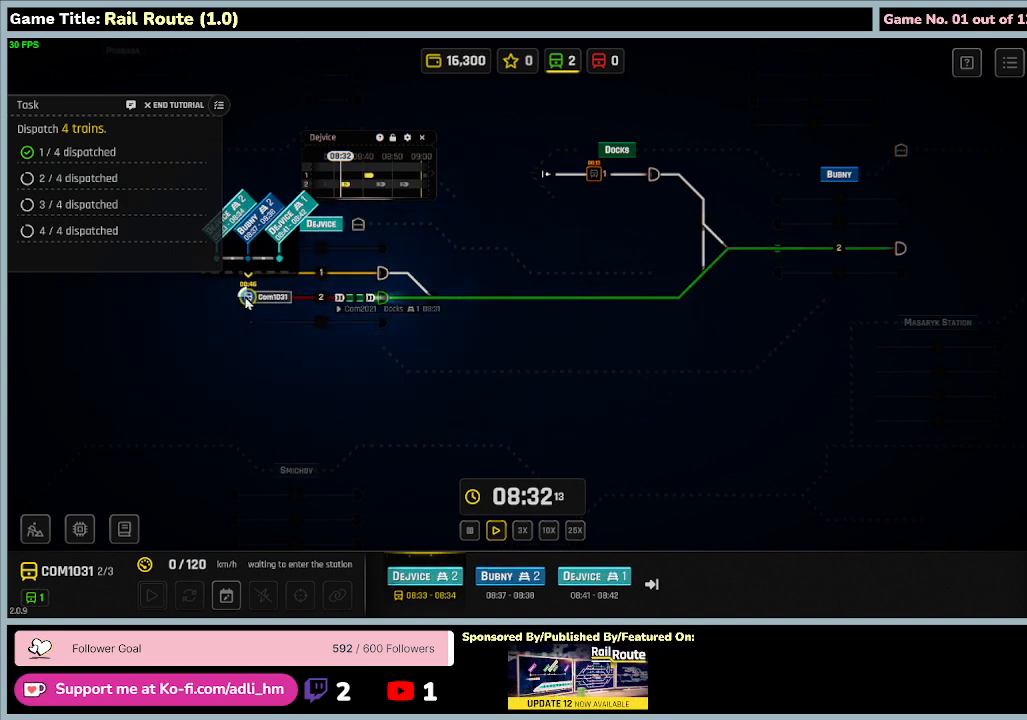
{"keys": [], "mouse": ["left"], "events": [[34, "mouse_left", "up"], [400, "mouse_left", "down"]]}
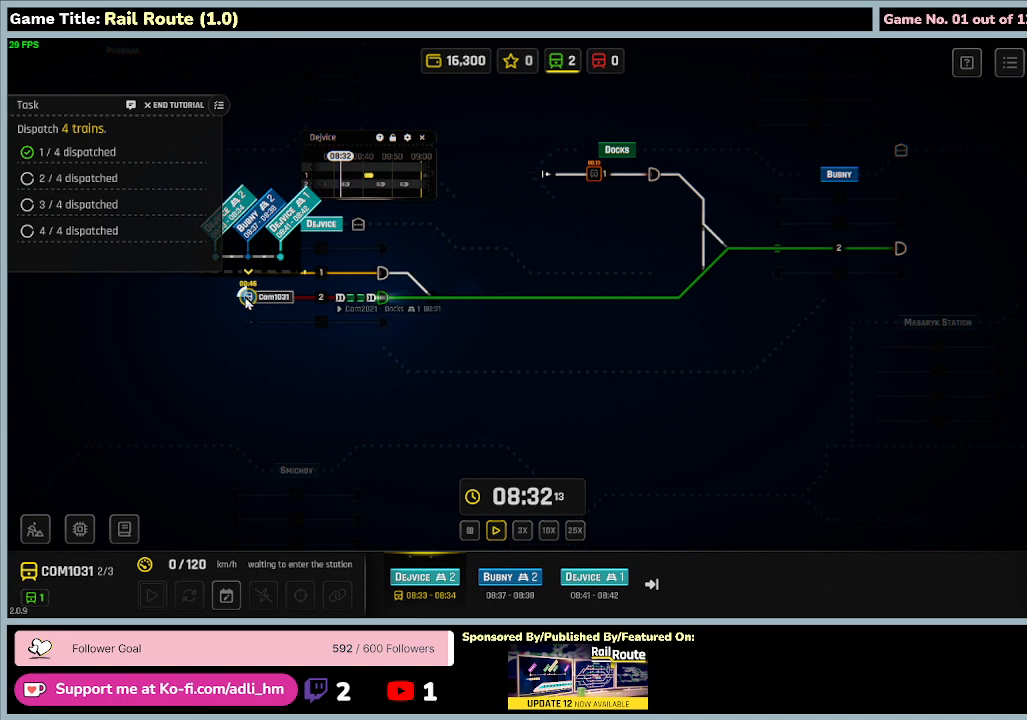
{"keys": [], "mouse": ["left"], "events": []}
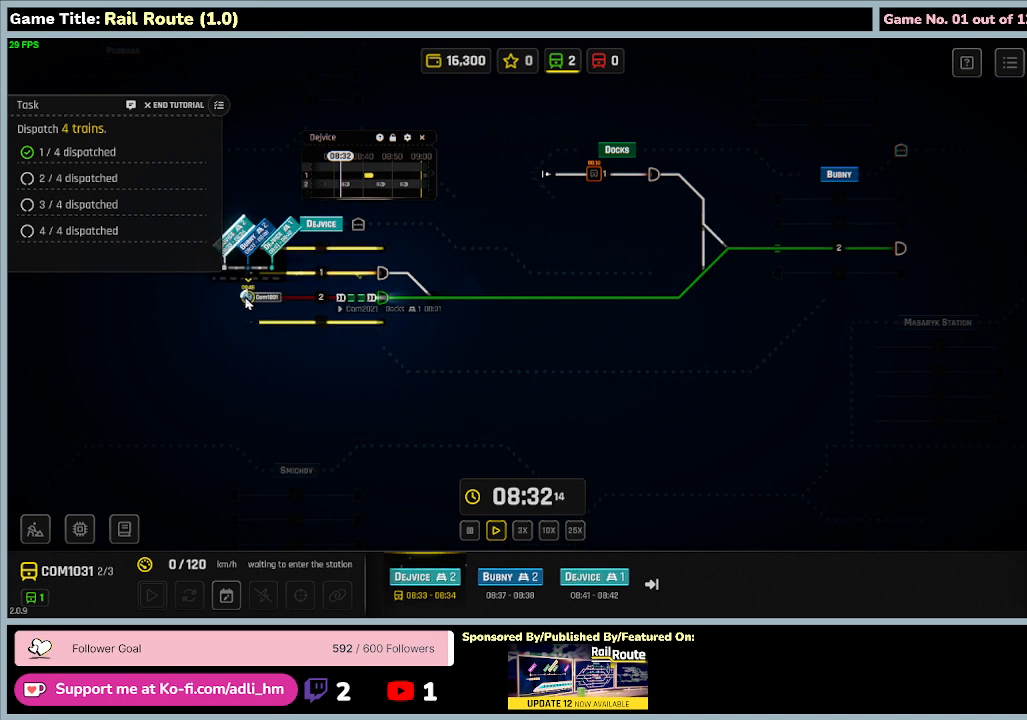
{"keys": [], "mouse": ["left"], "events": []}
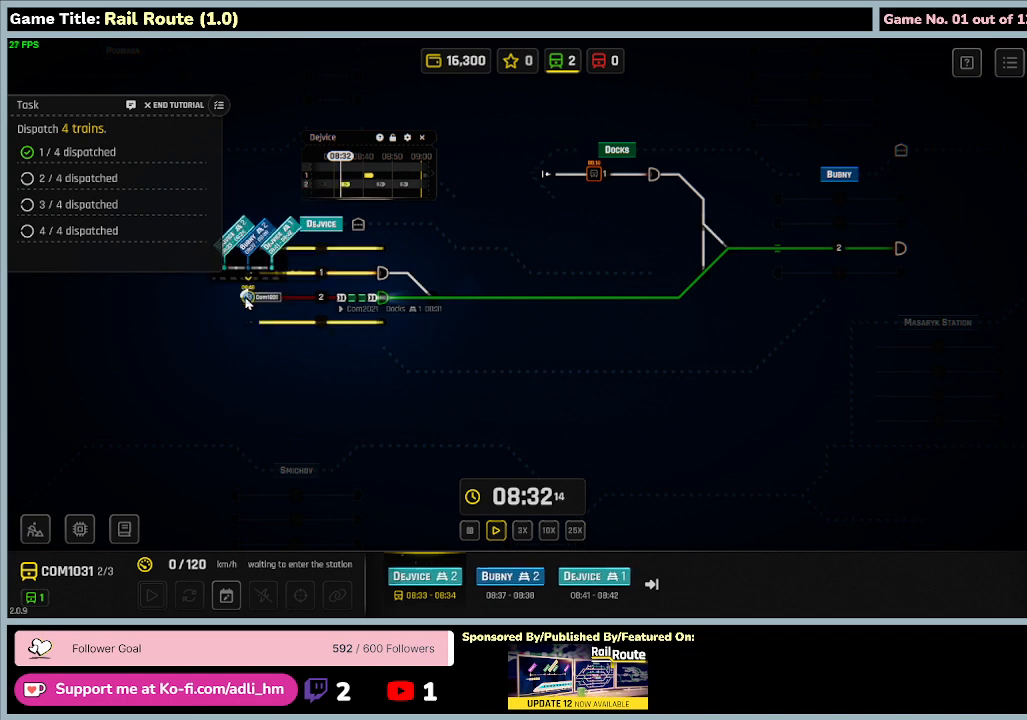
{"keys": [], "mouse": ["left"], "events": []}
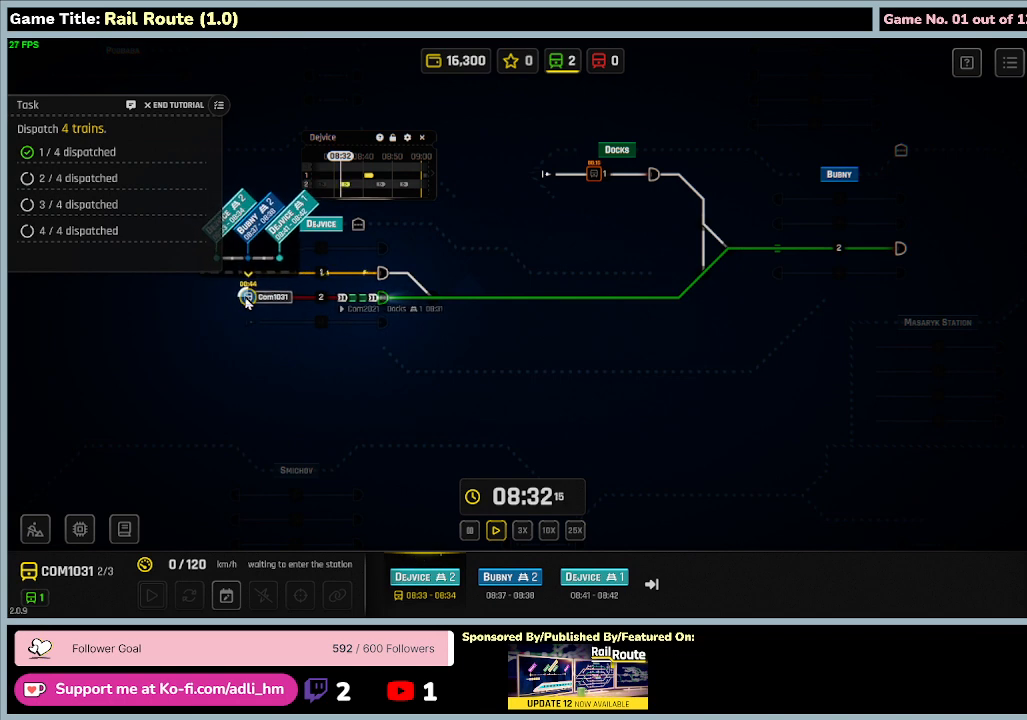
{"keys": [], "mouse": [], "events": [[500, "mouse_left", "up"]]}